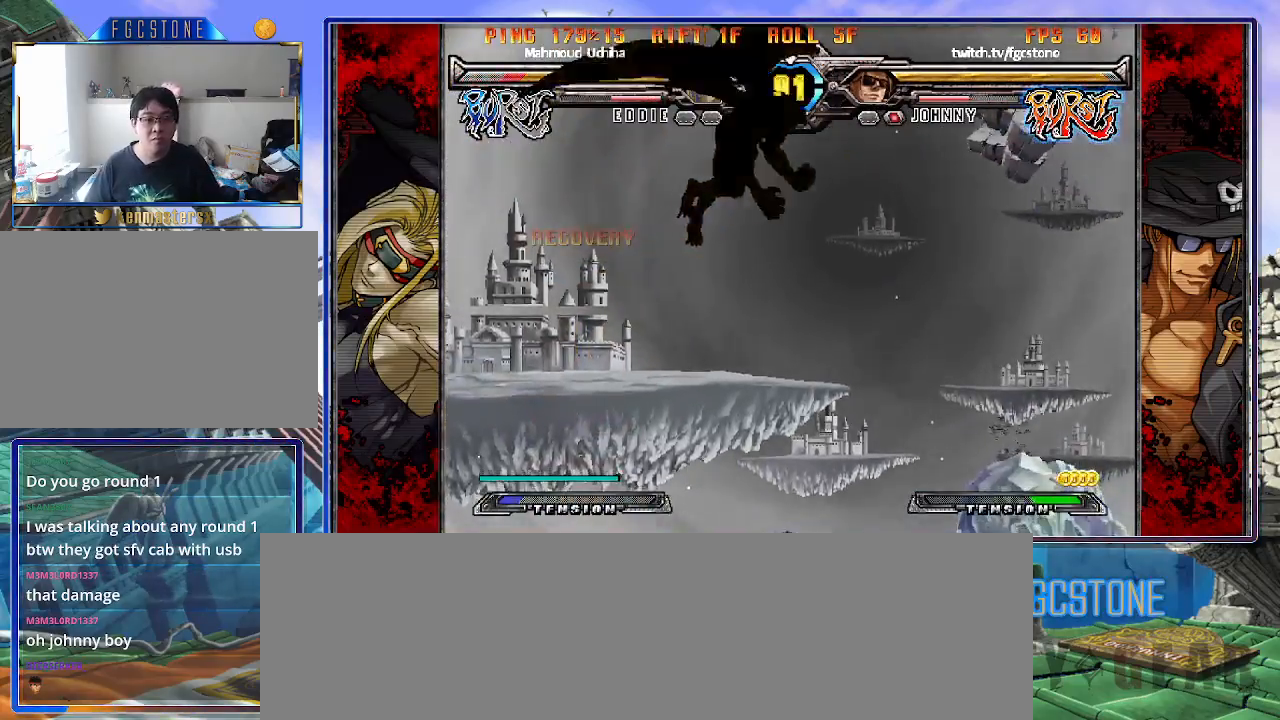
Gameplay with a controller (arcade stick); each line is a JSON object with the inputs held at the frame after it. "events" lists button and stick changes between this image and that frame as [ms after this image, input, new state], when the widget could be followed in between. Not read: L3 R3 other_buttons.
{"buttons": [], "left_stick": "right", "events": [[67, "HS", "up"], [200, "left_stick", "right"], [283, "left_stick", "center"], [350, "left_stick", "right"]]}
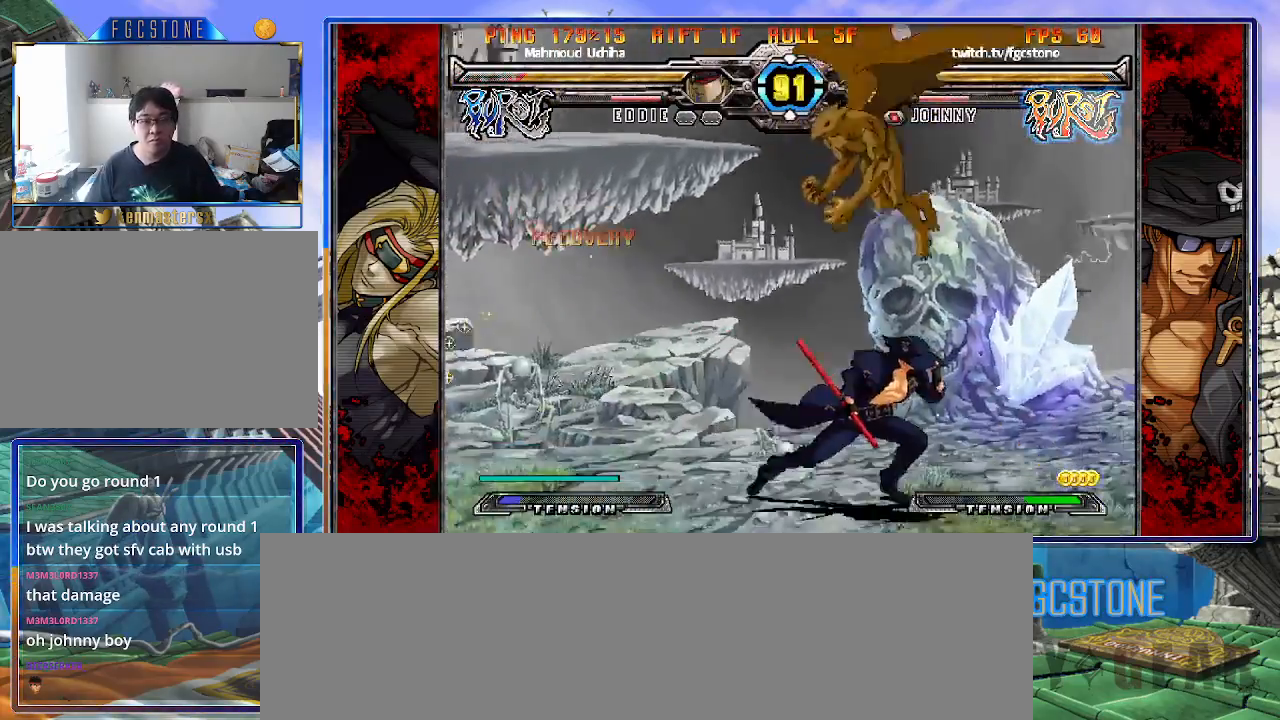
{"buttons": [], "left_stick": "left", "events": [[133, "K", "down"], [133, "left_stick", "left"], [250, "K", "up"], [317, "S", "down"], [400, "S", "up"]]}
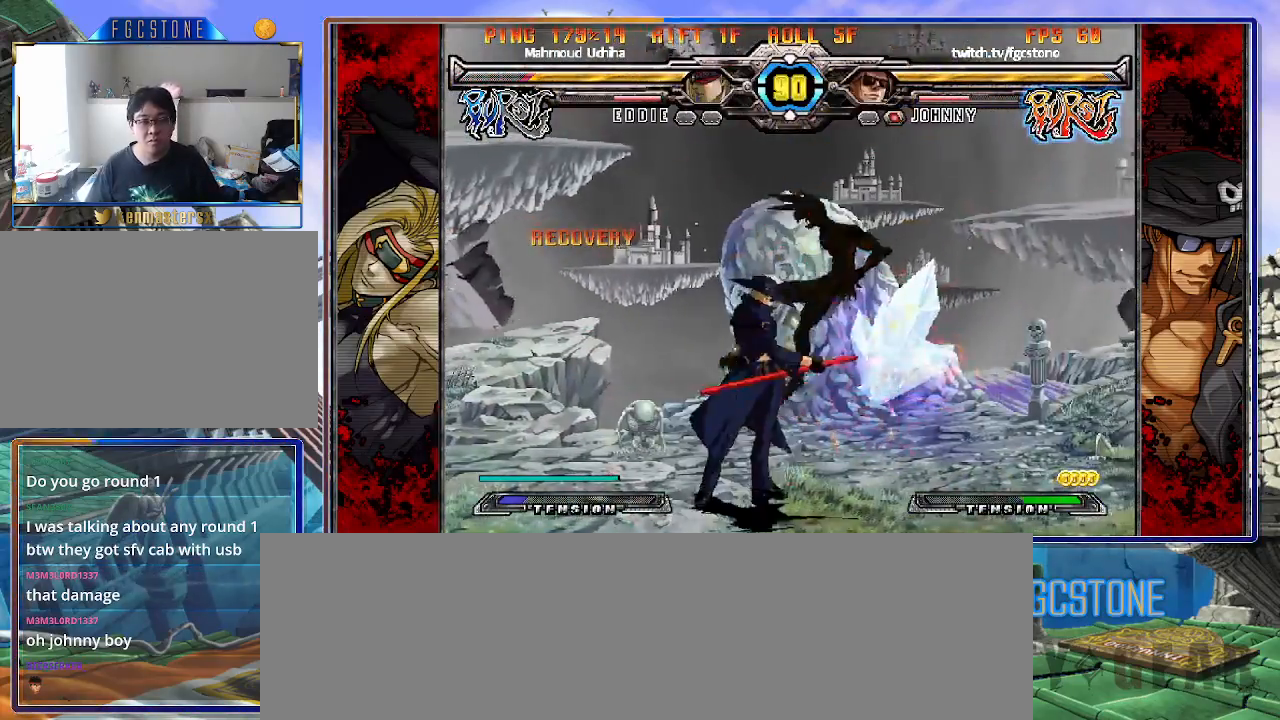
{"buttons": [], "left_stick": "right", "events": [[83, "left_stick", "down"], [150, "left_stick", "right"], [183, "HS", "down"], [233, "left_stick", "center"], [267, "HS", "up"], [467, "left_stick", "right"]]}
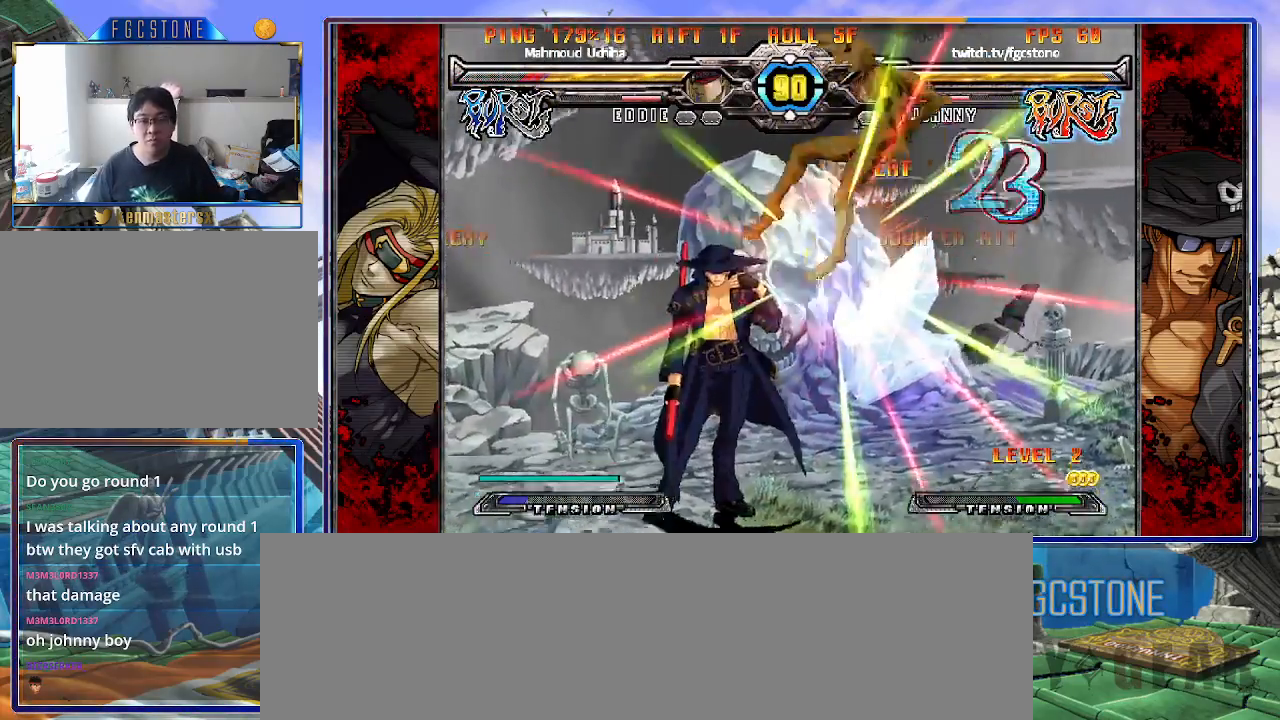
{"buttons": [], "left_stick": "left", "events": [[17, "left_stick", "center"], [83, "left_stick", "right"], [150, "left_stick", "up-right"], [300, "left_stick", "left"]]}
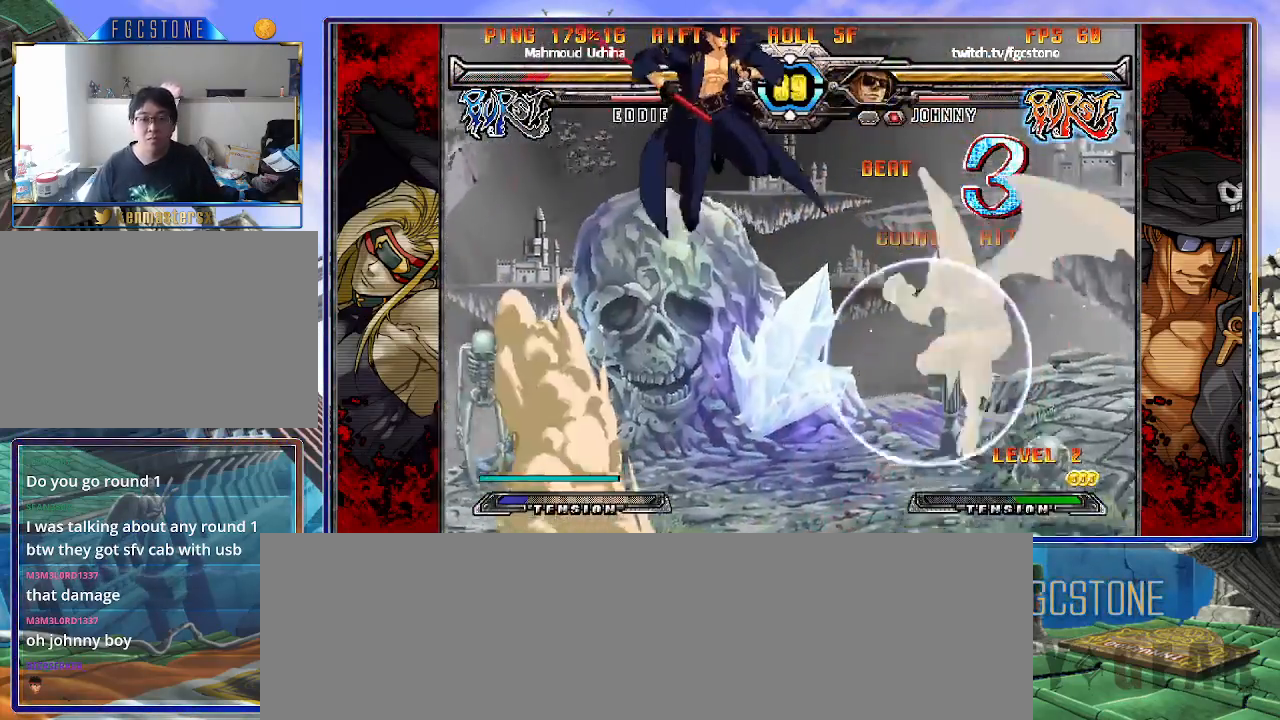
{"buttons": [], "left_stick": "left", "events": [[267, "HS", "down"], [283, "left_stick", "right"], [350, "HS", "up"], [400, "left_stick", "center"], [450, "left_stick", "left"]]}
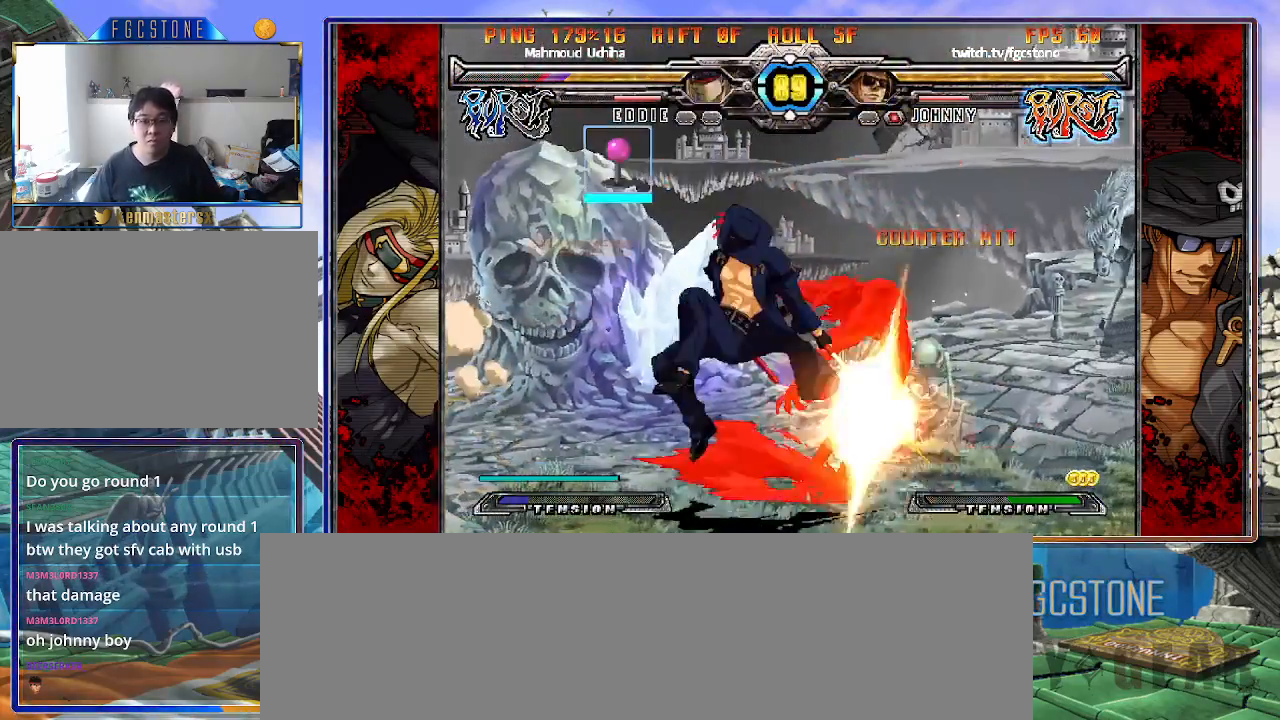
{"buttons": ["HS"], "left_stick": "left", "events": [[167, "K", "down"], [217, "K", "up"], [283, "K", "down"], [350, "K", "up"], [433, "HS", "down"]]}
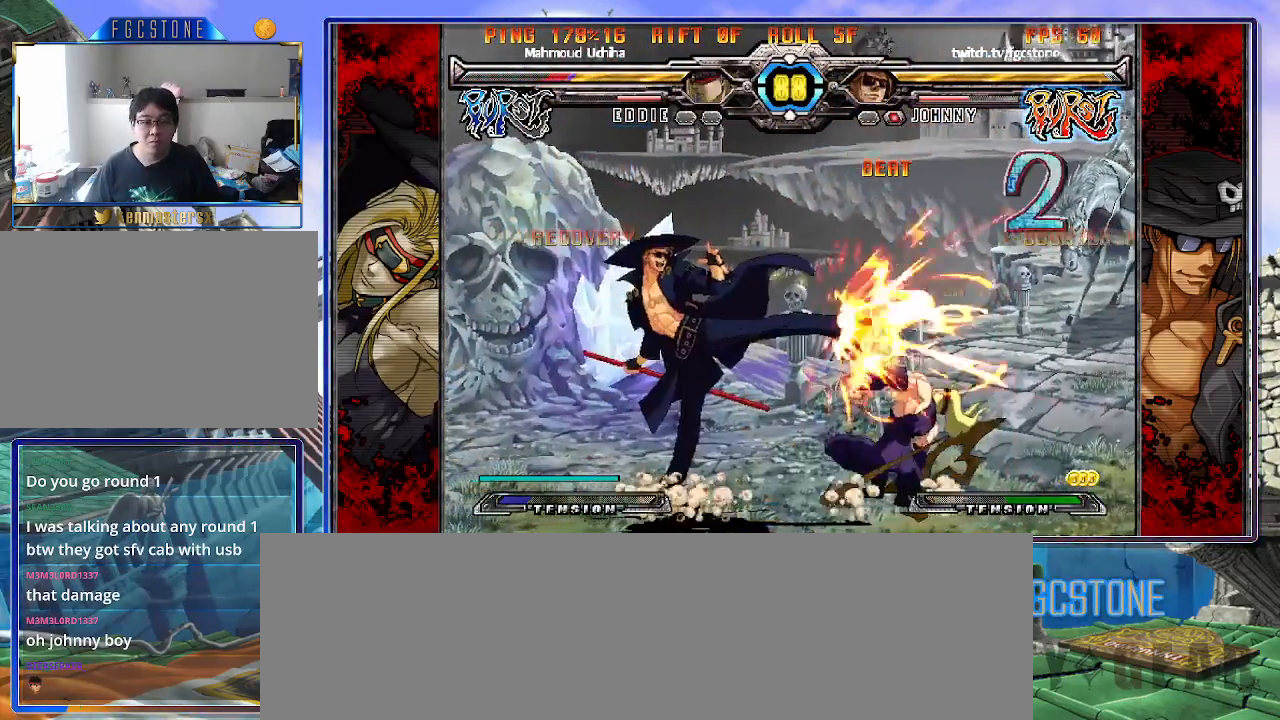
{"buttons": [], "left_stick": "center", "events": [[33, "HS", "up"], [250, "left_stick", "down"], [350, "left_stick", "right"], [417, "S", "down"], [417, "left_stick", "center"], [483, "S", "up"]]}
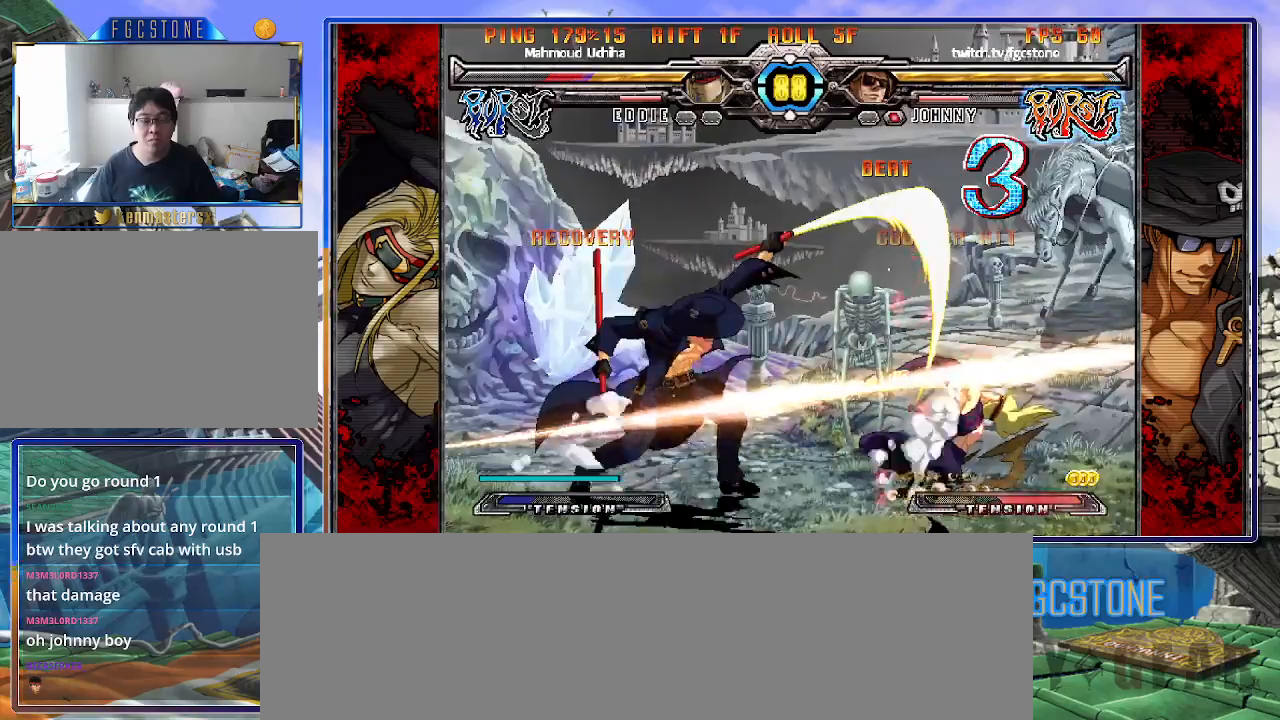
{"buttons": [], "left_stick": "center", "events": []}
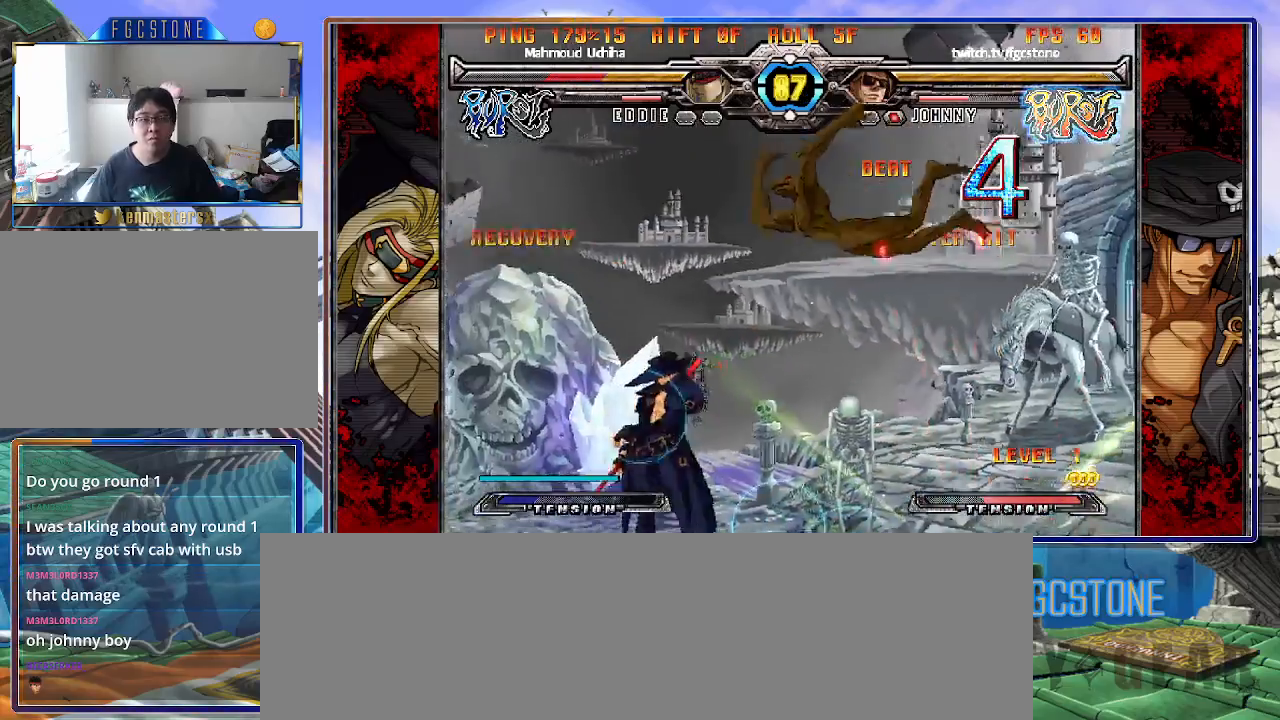
{"buttons": ["S"], "left_stick": "center", "events": [[150, "left_stick", "up-left"], [250, "K", "down"], [283, "left_stick", "center"], [350, "K", "up"], [467, "S", "down"]]}
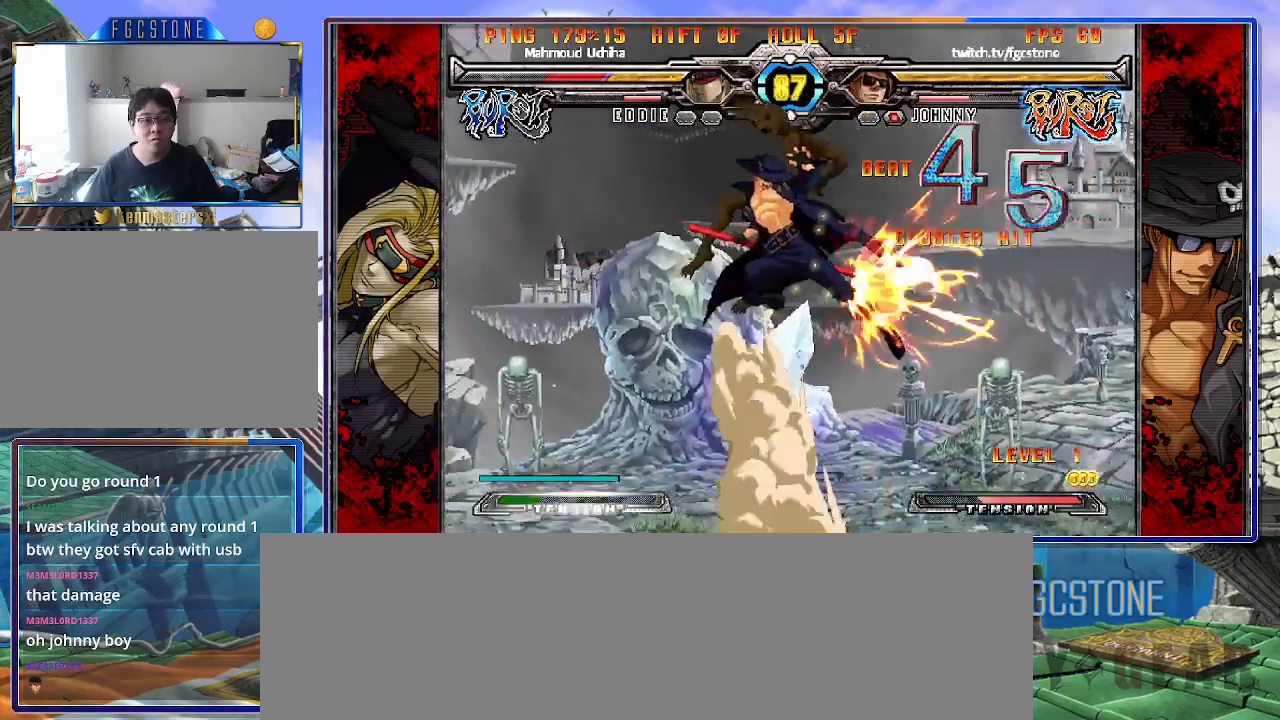
{"buttons": ["S"], "left_stick": "up-right", "events": [[67, "S", "up"], [417, "left_stick", "up-right"], [483, "S", "down"]]}
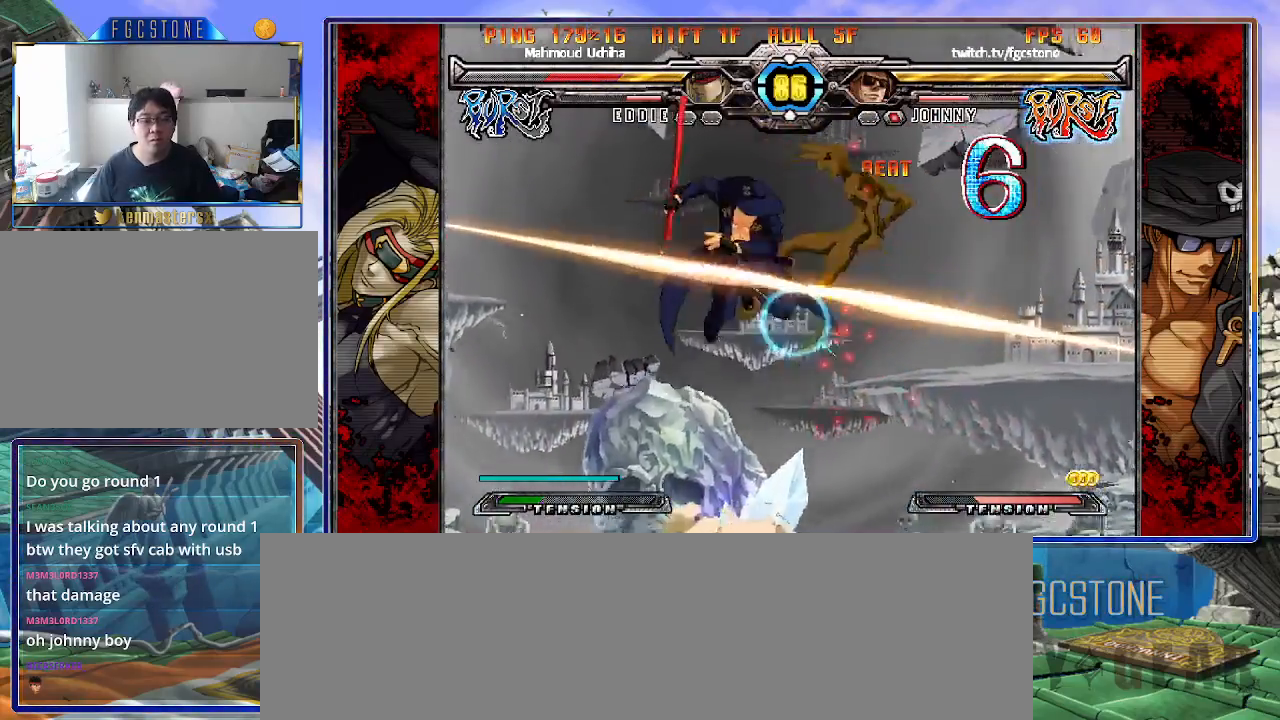
{"buttons": [], "left_stick": "center", "events": [[33, "left_stick", "center"], [50, "S", "up"], [183, "HS", "down"], [283, "HS", "up"]]}
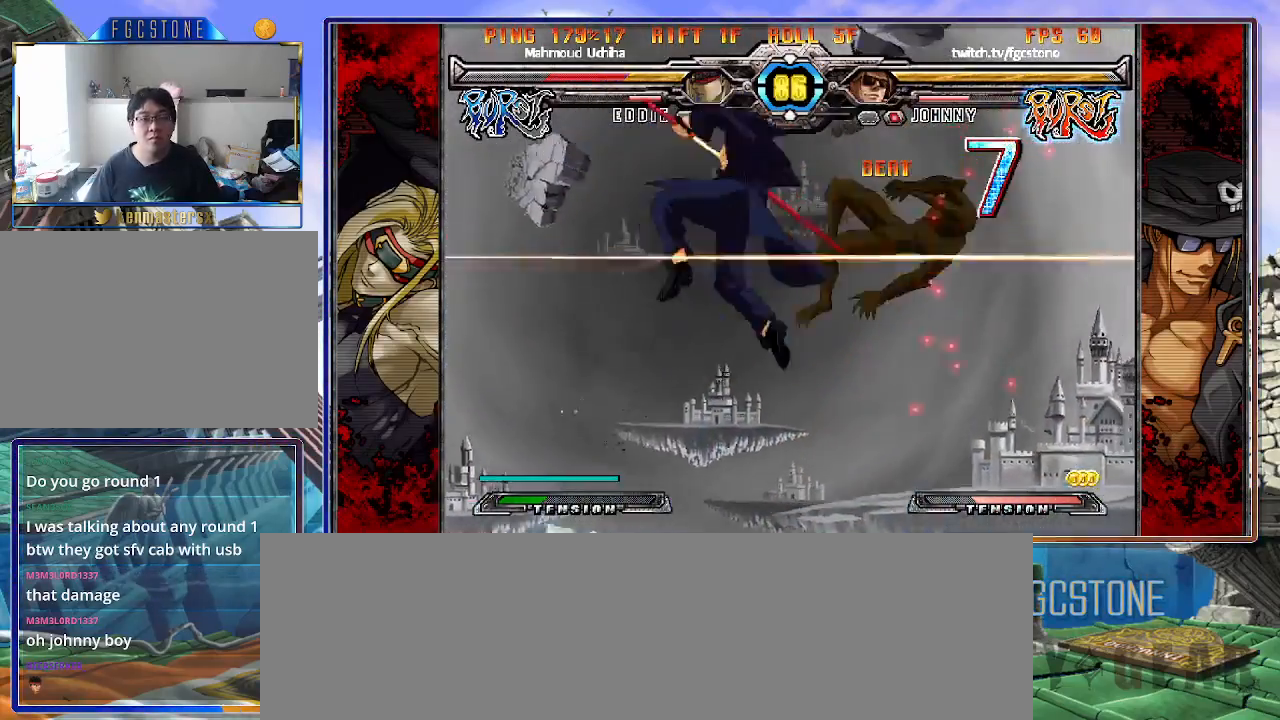
{"buttons": ["HS", "K", "S"], "left_stick": "center", "events": [[117, "left_stick", "down-right"], [167, "left_stick", "down-left"], [267, "S", "down"], [267, "left_stick", "center"], [367, "S", "up"], [483, "HS", "down"], [483, "K", "down"], [483, "S", "down"]]}
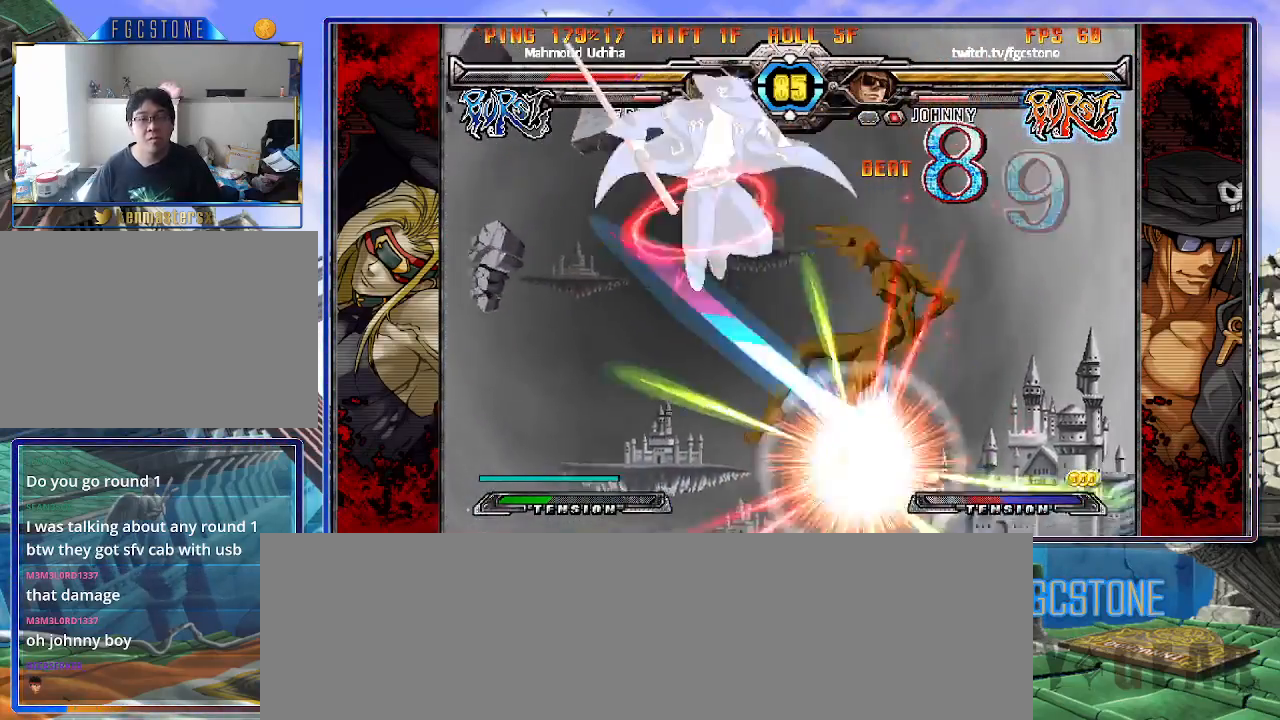
{"buttons": [], "left_stick": "up-right", "events": [[17, "HS", "up"], [17, "S", "up"], [33, "K", "up"], [150, "S", "down"], [233, "S", "up"], [467, "left_stick", "up-right"]]}
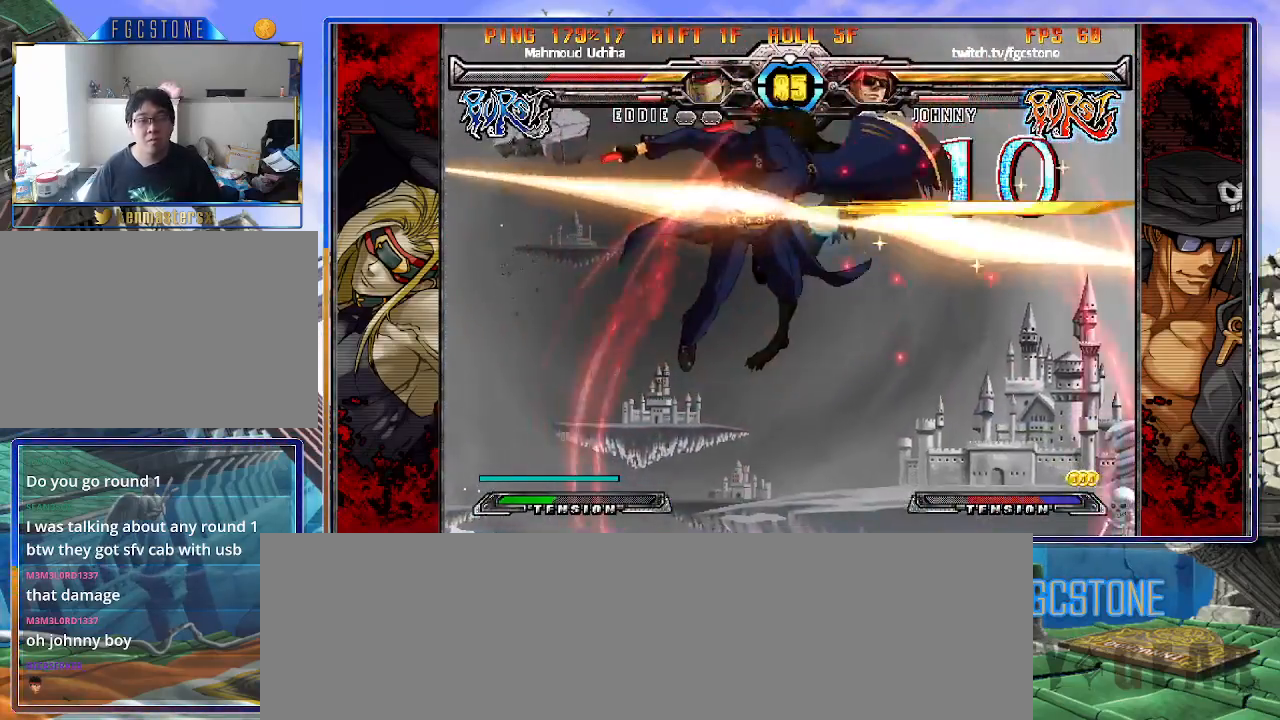
{"buttons": [], "left_stick": "center", "events": [[67, "K", "down"], [100, "left_stick", "center"], [150, "K", "up"], [250, "S", "down"], [350, "S", "up"]]}
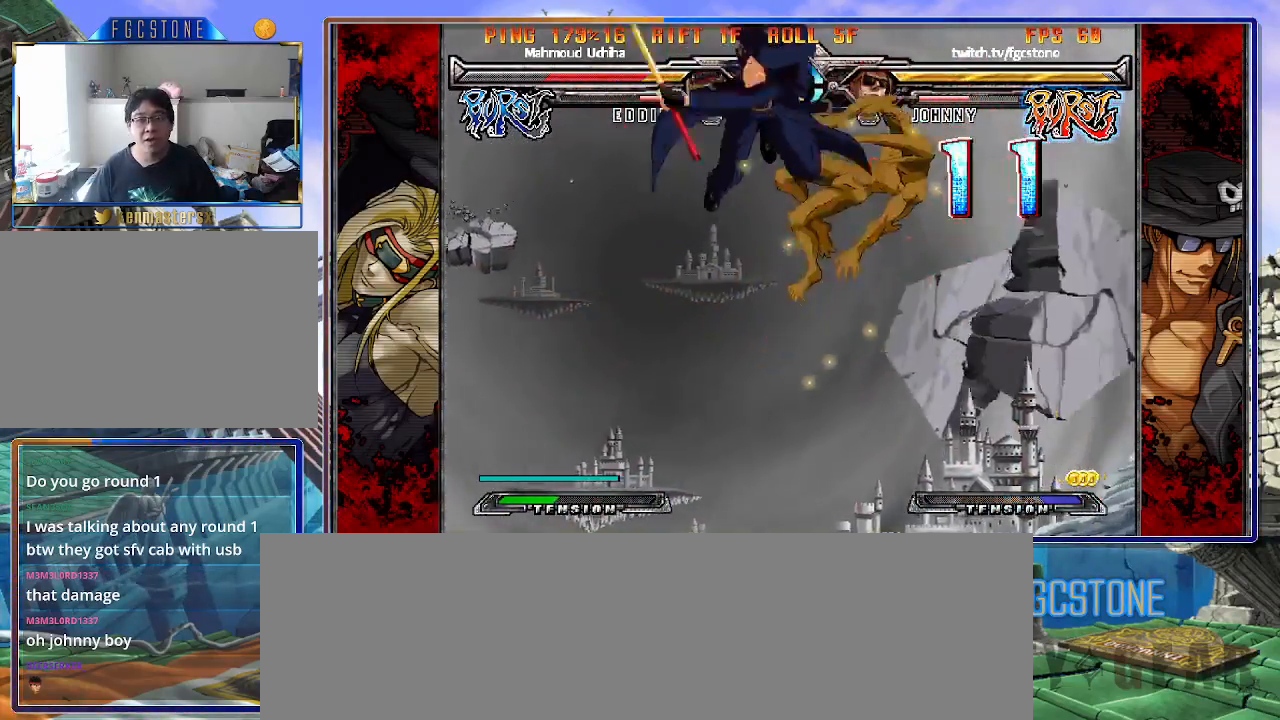
{"buttons": [], "left_stick": "center", "events": [[117, "D", "down"], [200, "D", "up"], [300, "left_stick", "left"], [417, "left_stick", "center"]]}
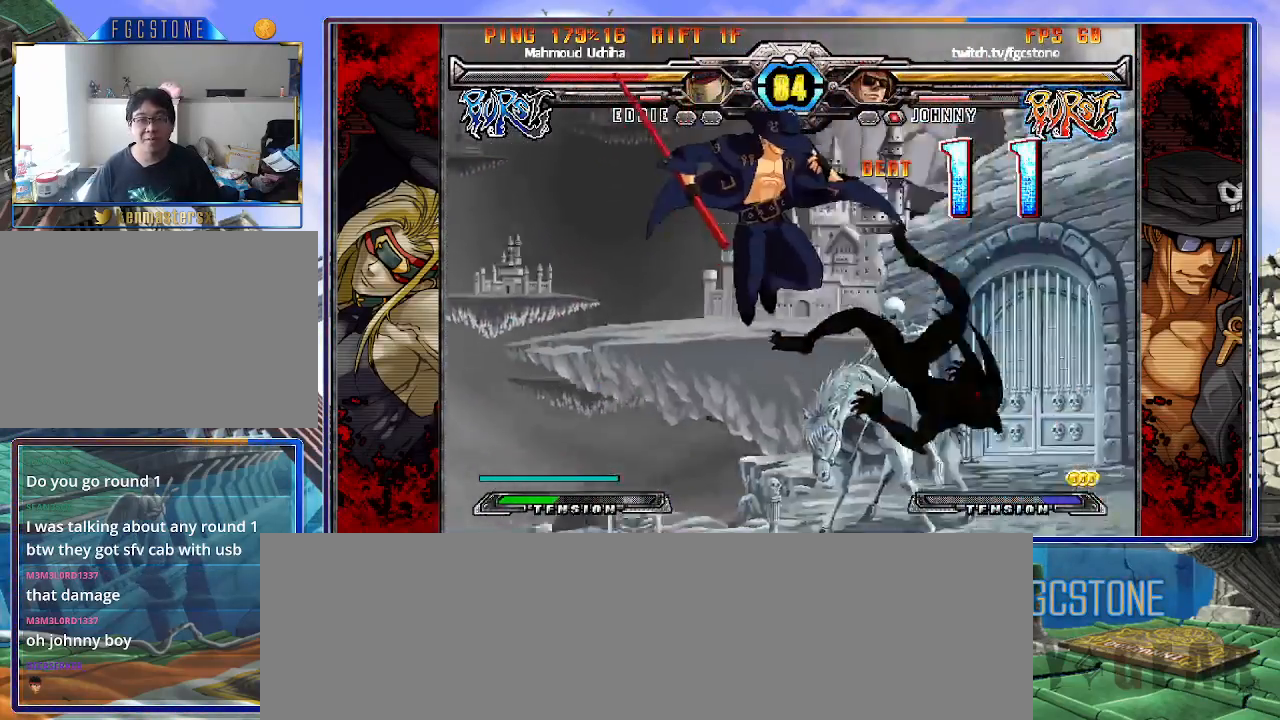
{"buttons": ["K"], "left_stick": "left", "events": [[150, "left_stick", "right"], [233, "left_stick", "center"], [300, "left_stick", "right"], [433, "left_stick", "left"], [450, "K", "down"]]}
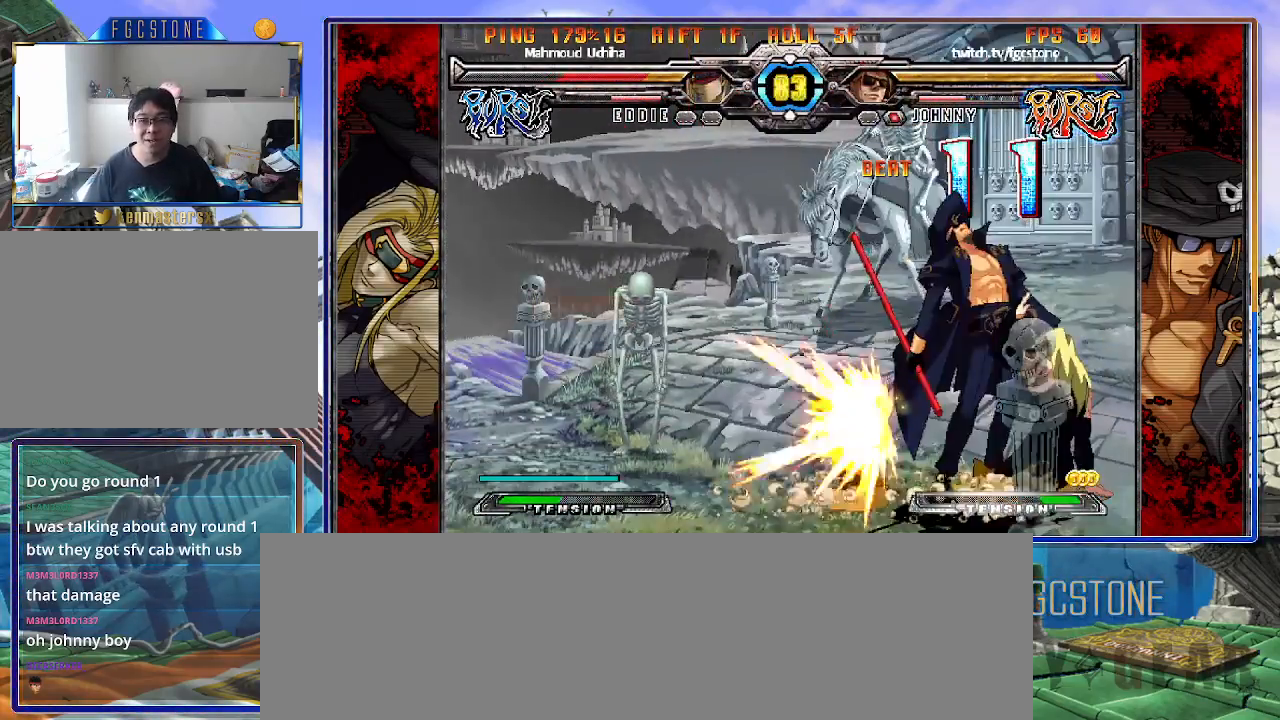
{"buttons": [], "left_stick": "left", "events": [[83, "K", "up"], [133, "S", "down"], [283, "S", "up"], [383, "K", "down"], [400, "HS", "down"], [433, "K", "up"], [500, "HS", "up"]]}
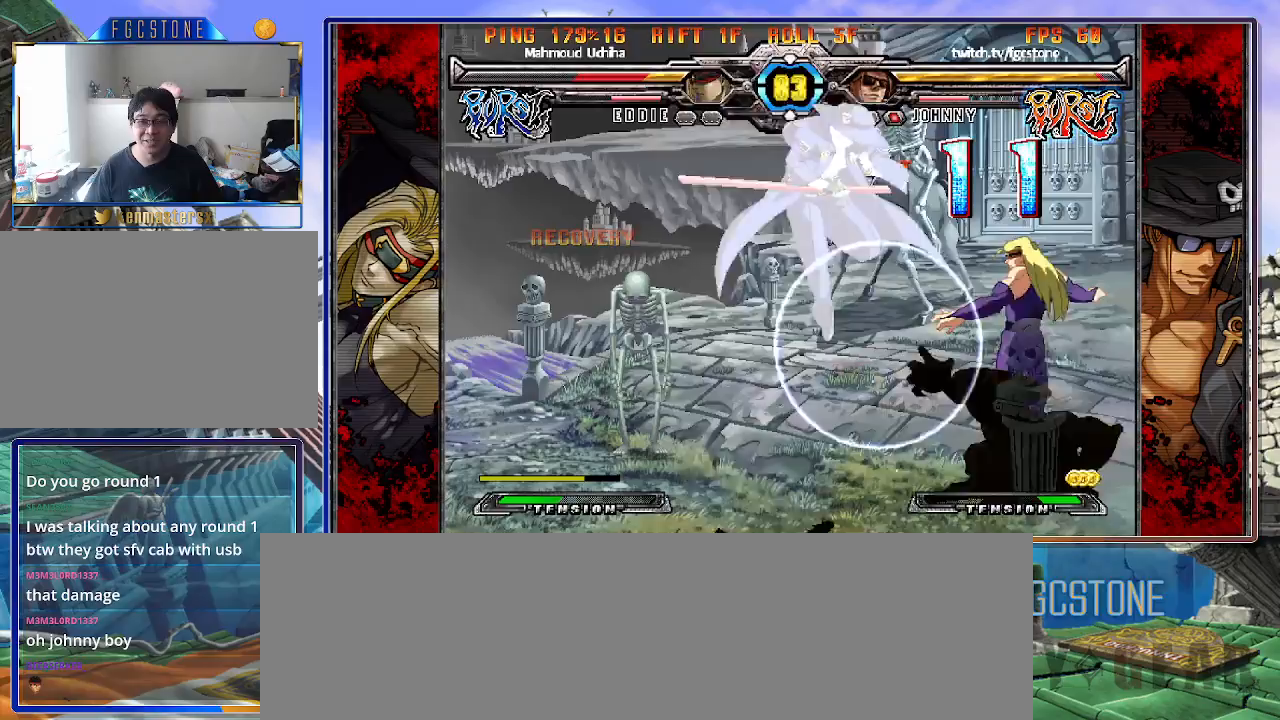
{"buttons": ["HS"], "left_stick": "center", "events": [[67, "HS", "down"], [200, "HS", "up"], [317, "left_stick", "down"], [433, "HS", "down"], [433, "left_stick", "right"], [483, "left_stick", "center"]]}
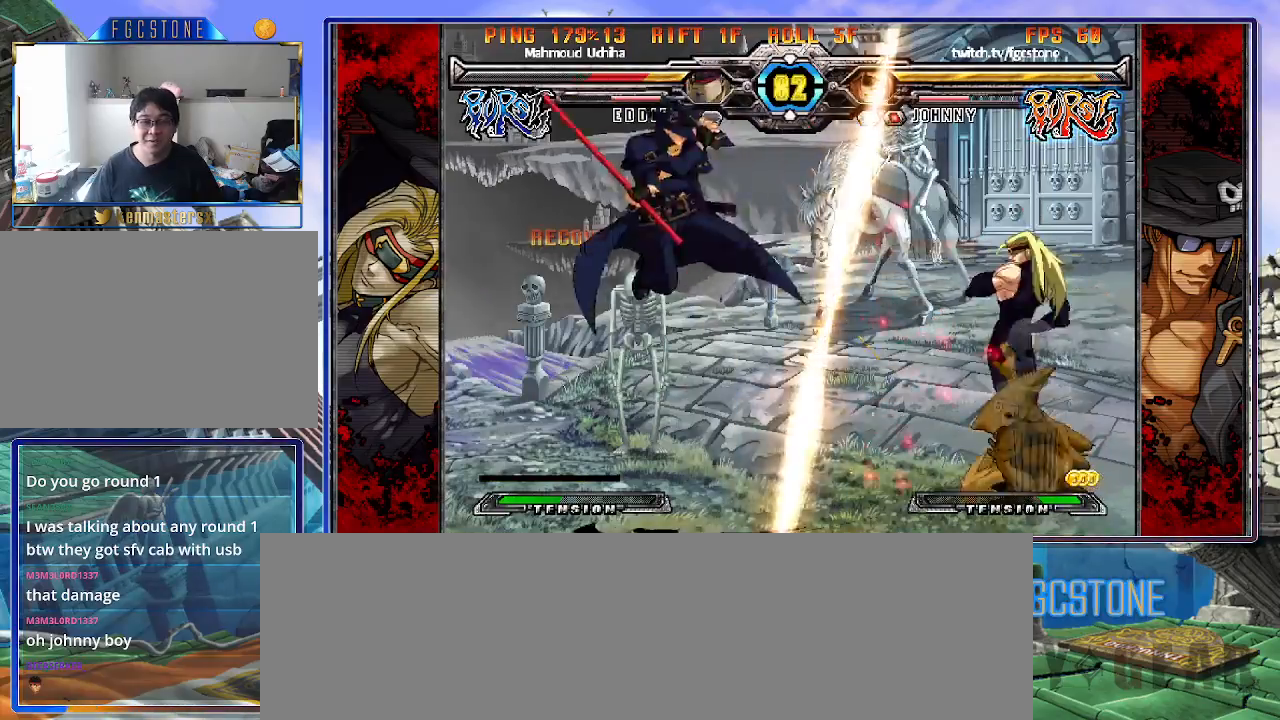
{"buttons": [], "left_stick": "center", "events": [[17, "HS", "up"]]}
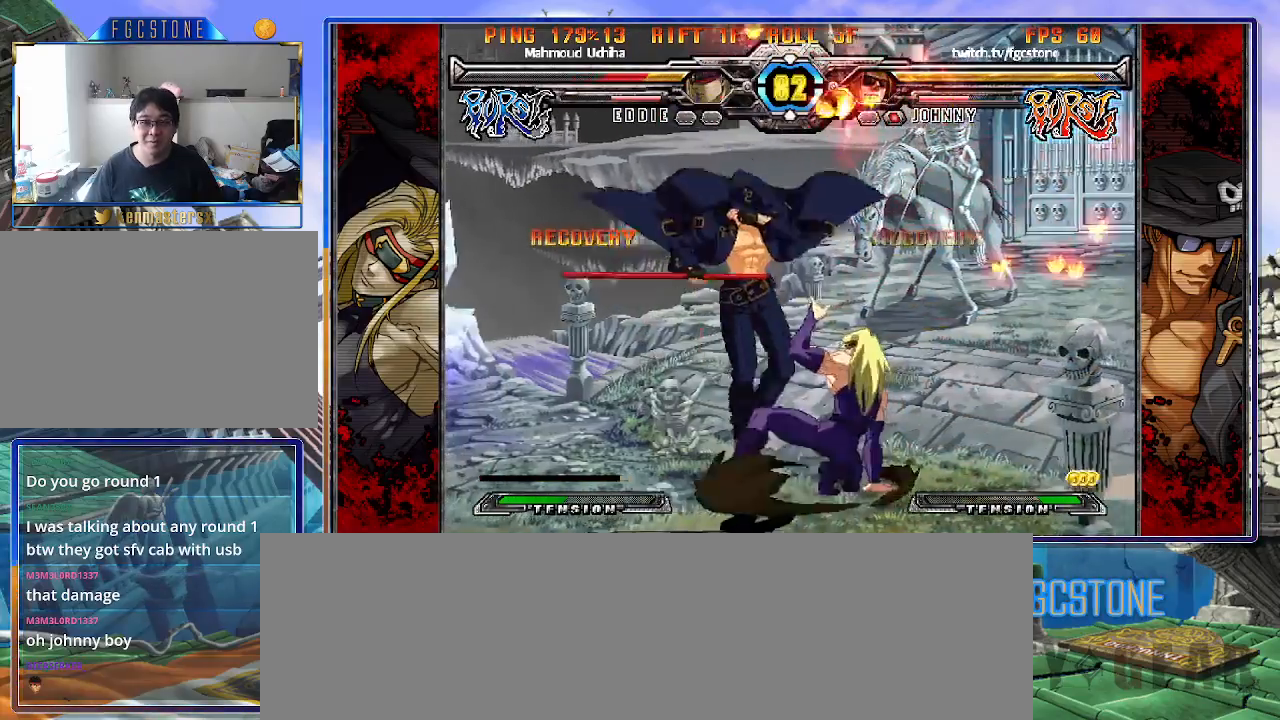
{"buttons": [], "left_stick": "down-left", "events": [[133, "left_stick", "down-left"], [250, "HS", "down"], [283, "D", "down"], [367, "D", "up"], [383, "HS", "up"]]}
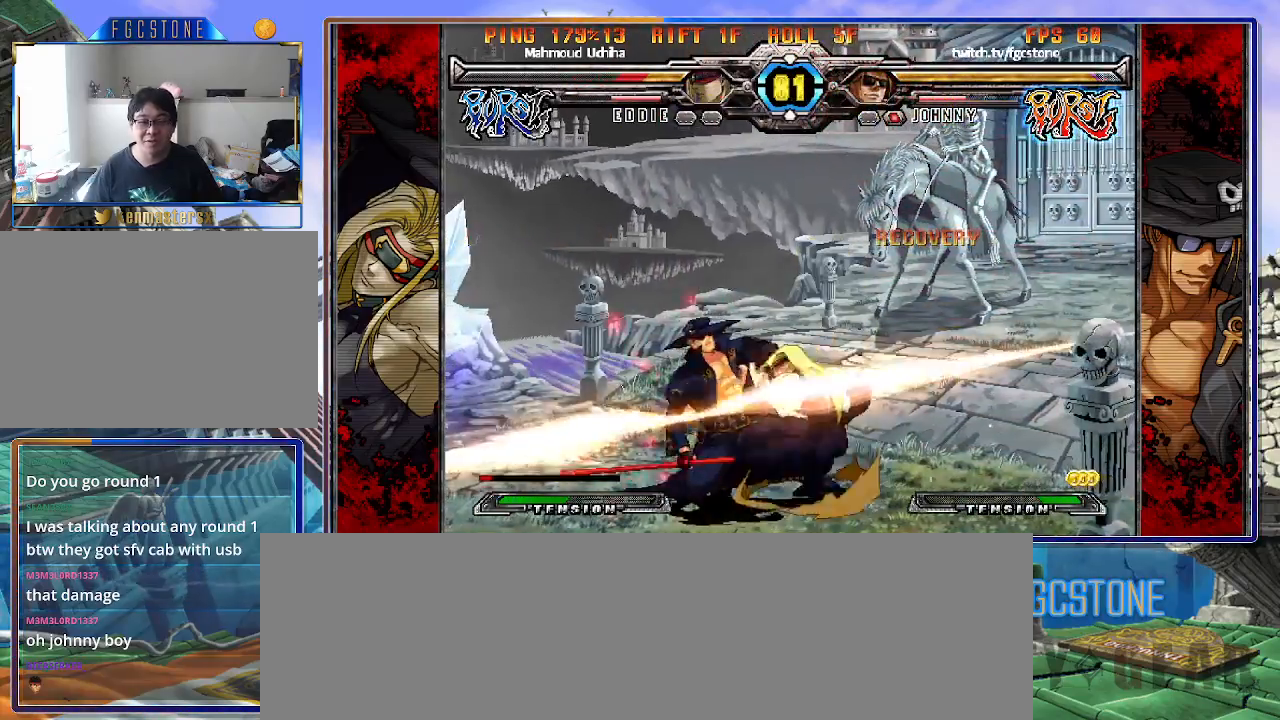
{"buttons": [], "left_stick": "down-left", "events": []}
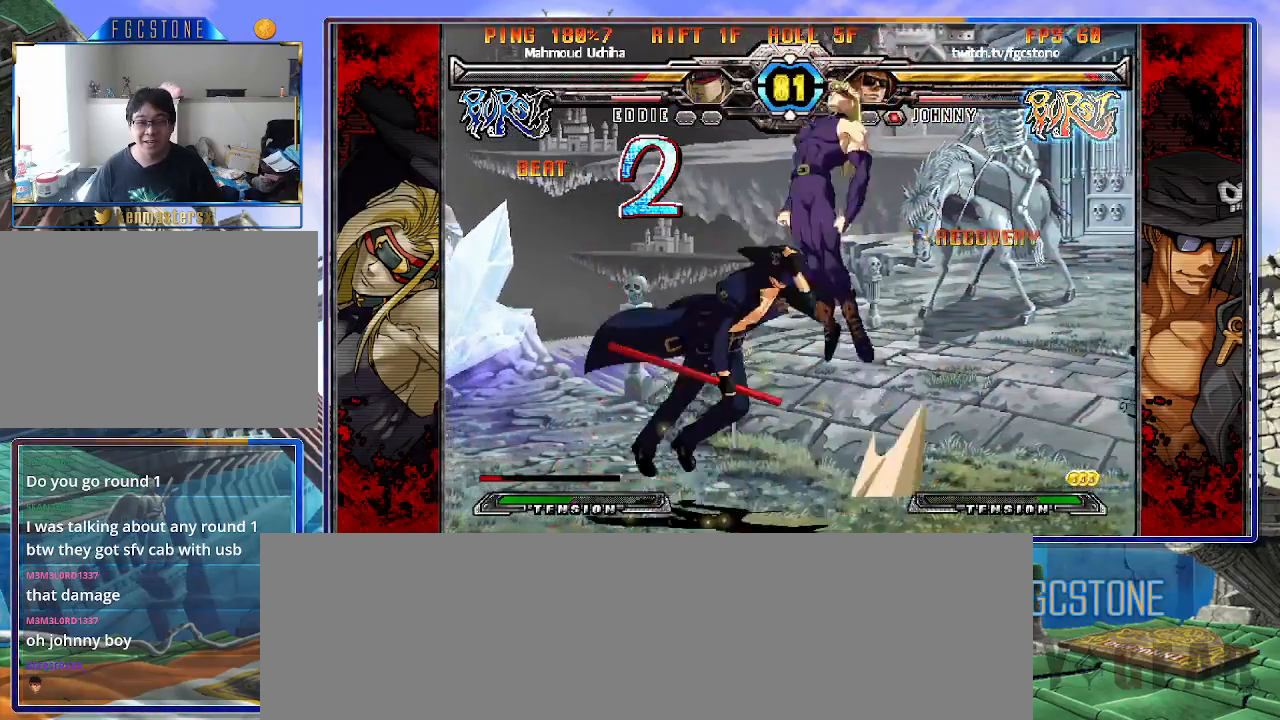
{"buttons": ["S"], "left_stick": "center", "events": [[200, "left_stick", "center"], [350, "K", "down"], [383, "S", "down"], [467, "K", "up"]]}
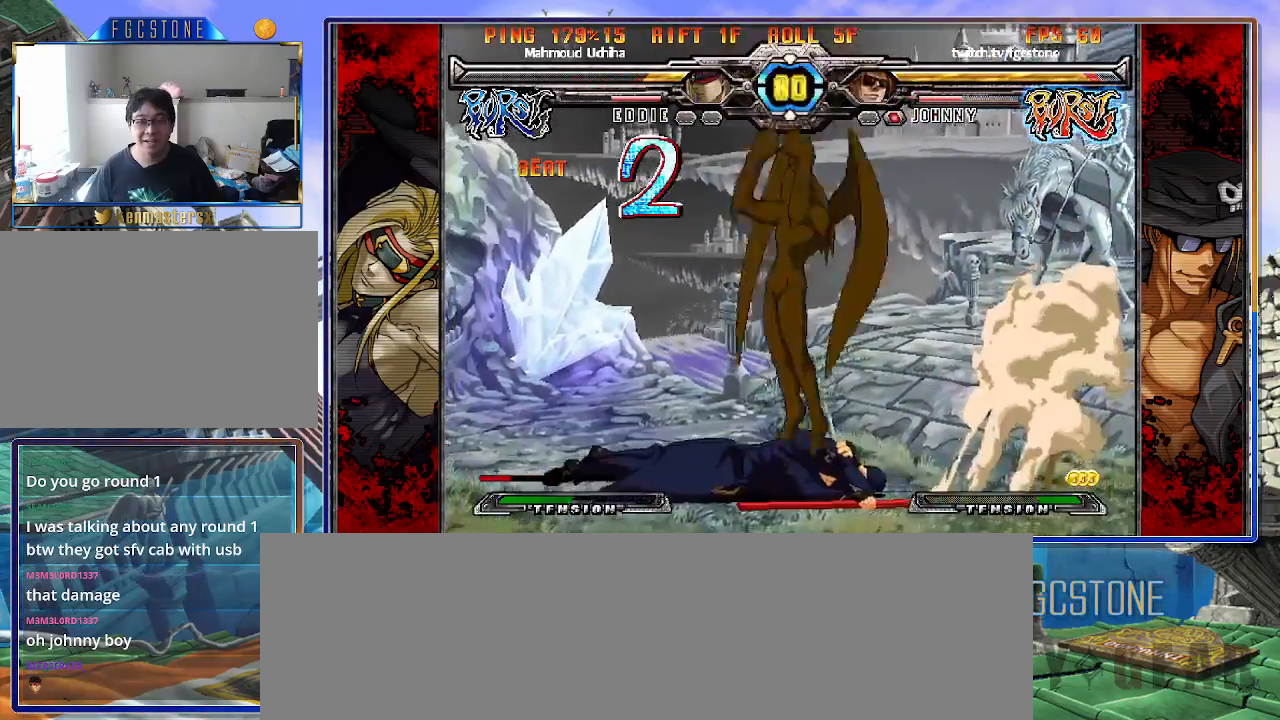
{"buttons": ["D", "HS"], "left_stick": "down-right", "events": [[33, "S", "up"], [283, "left_stick", "down-right"], [483, "D", "down"], [483, "HS", "down"]]}
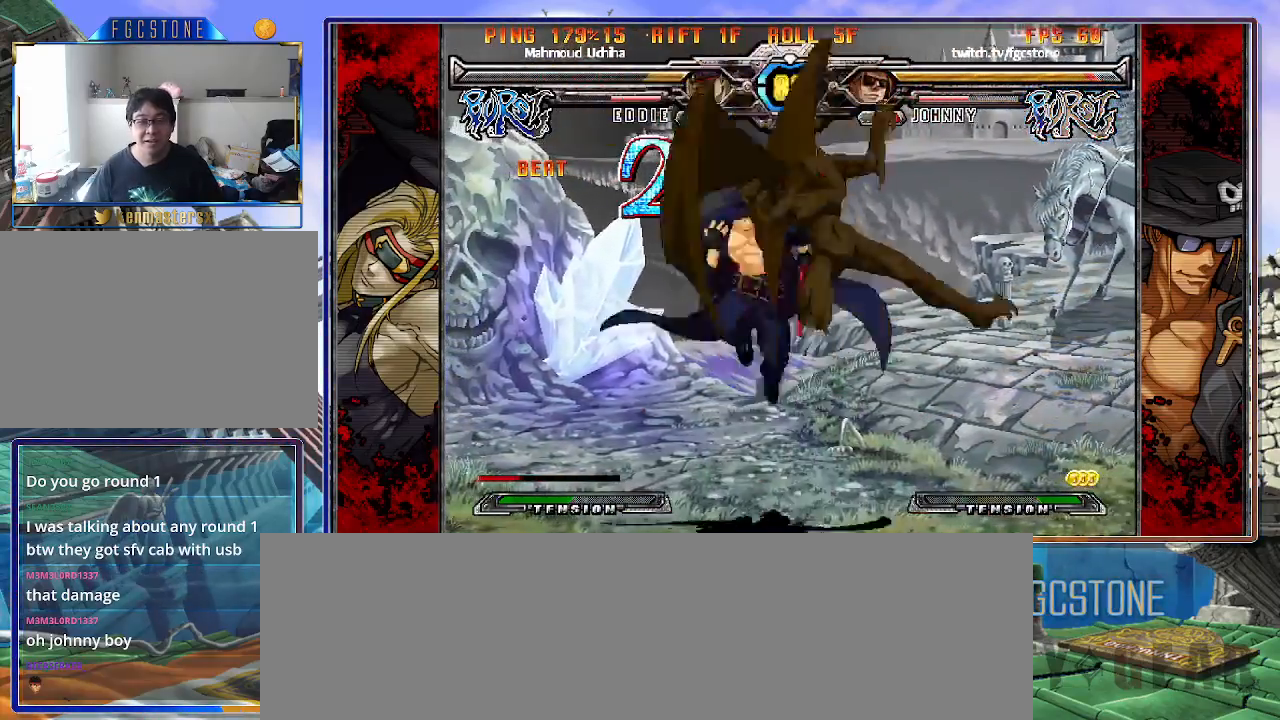
{"buttons": [], "left_stick": "center", "events": [[83, "D", "up"], [83, "HS", "up"], [483, "left_stick", "center"]]}
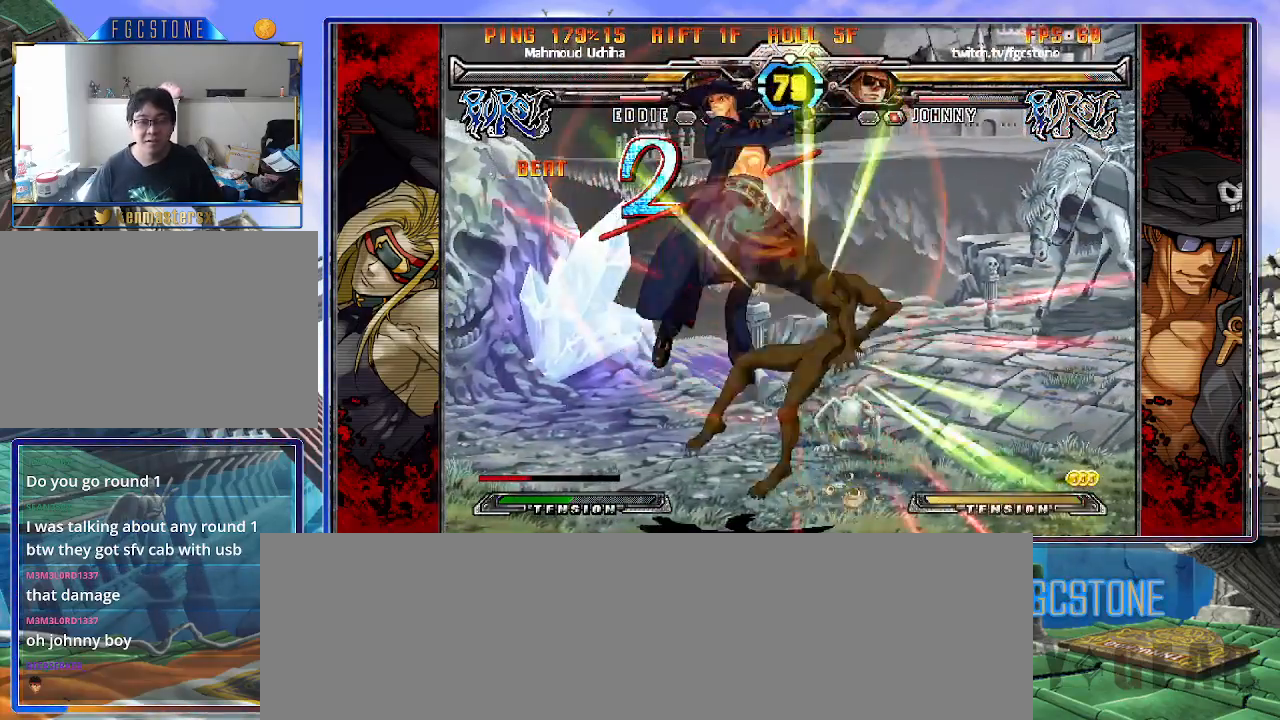
{"buttons": [], "left_stick": "up-right", "events": [[250, "left_stick", "right"], [333, "left_stick", "center"], [400, "left_stick", "right"], [467, "left_stick", "up-right"]]}
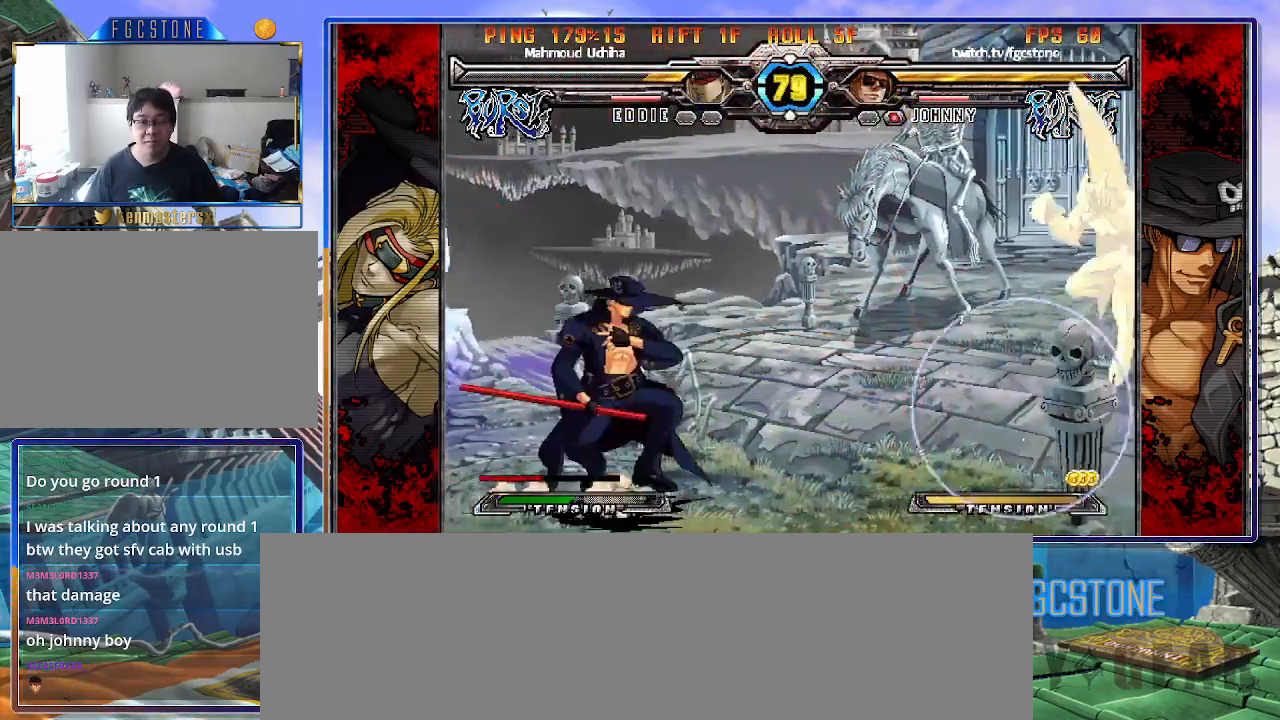
{"buttons": [], "left_stick": "left", "events": [[167, "left_stick", "center"], [417, "left_stick", "down-right"], [483, "left_stick", "left"]]}
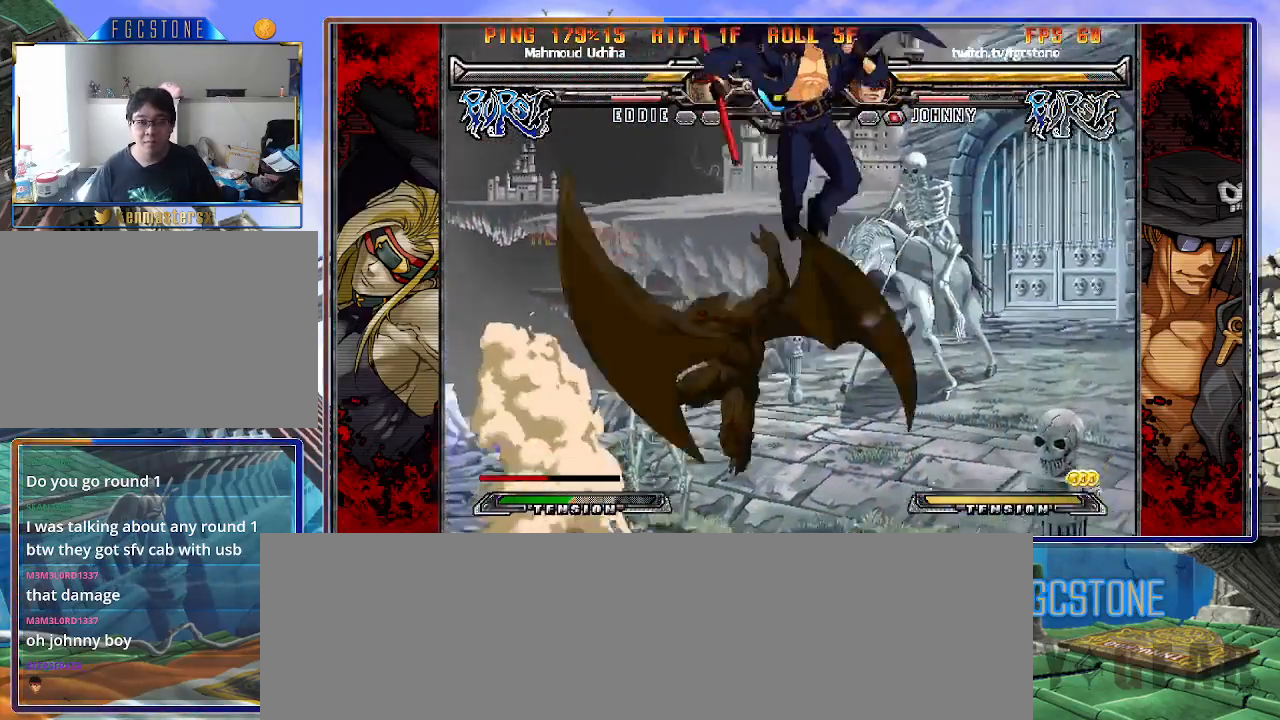
{"buttons": [], "left_stick": "right", "events": [[33, "S", "down"], [83, "left_stick", "center"], [117, "S", "up"], [250, "HS", "down"], [250, "K", "down"], [250, "S", "down"], [300, "K", "up"], [300, "S", "up"], [333, "HS", "up"], [367, "left_stick", "right"]]}
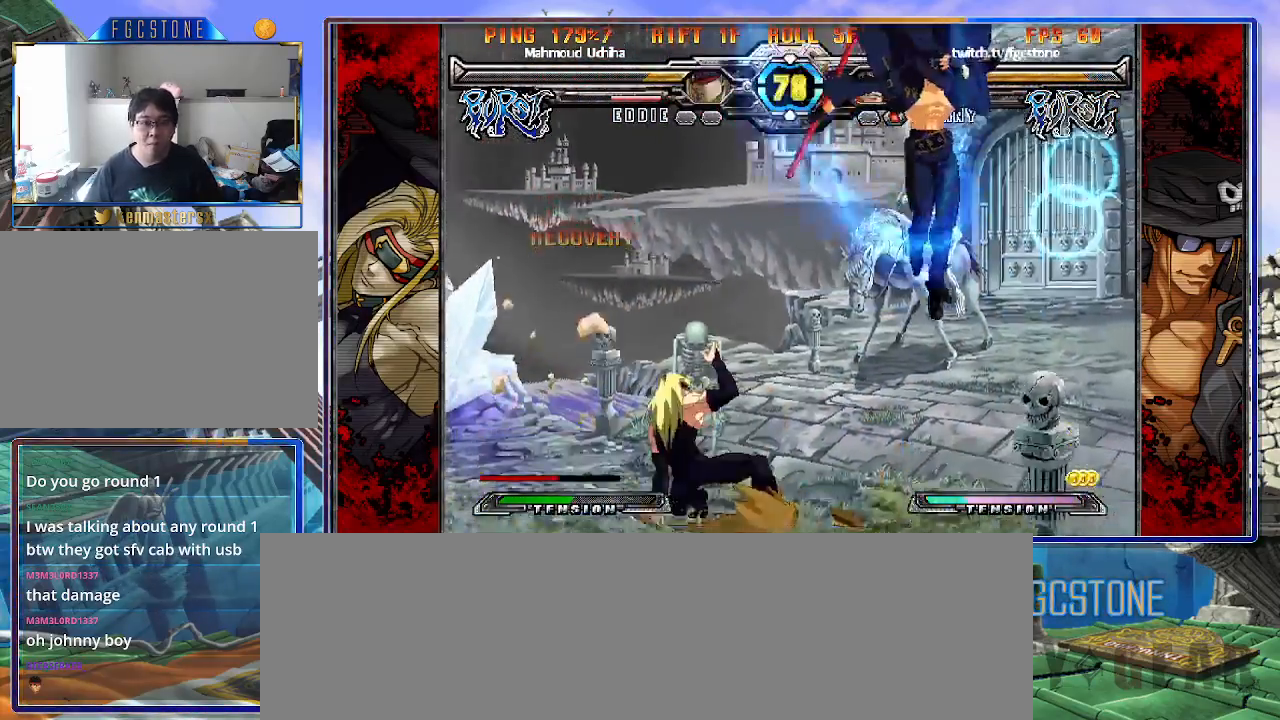
{"buttons": [], "left_stick": "center", "events": [[17, "S", "down"], [117, "S", "up"], [267, "left_stick", "down-left"], [383, "HS", "down"], [383, "left_stick", "center"], [483, "HS", "up"]]}